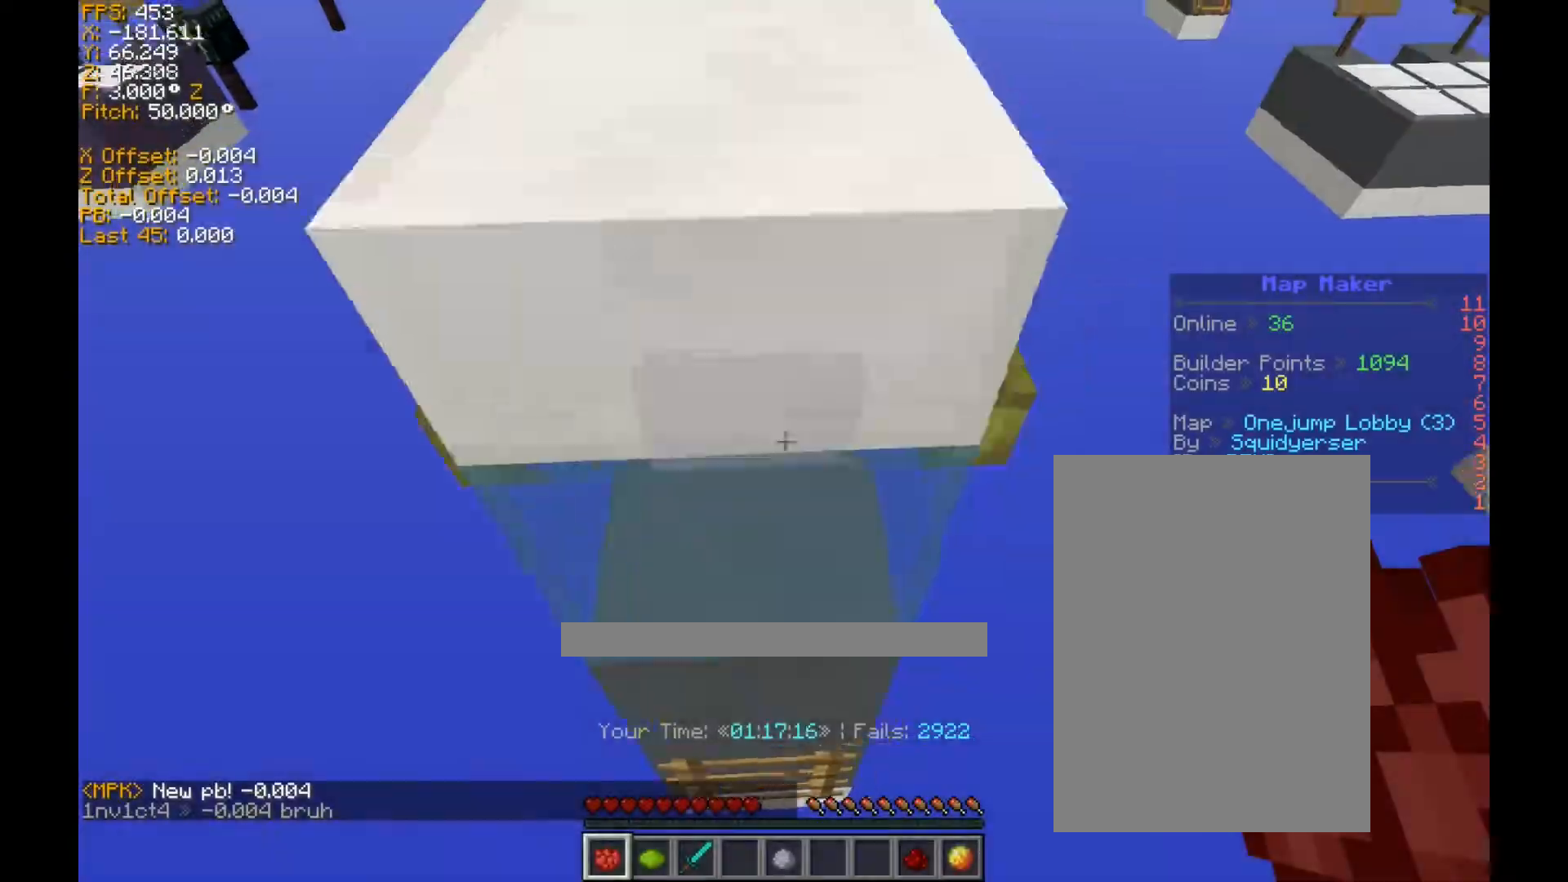
Gameplay with keyboard; each line is a JSON object with the keys held at the frame after it. "events" lists presses ("down") and releases ("up") of "a", "ctrl", "d", "s", "shift", "space" and "w" between this image and that frame as [ms after this image, input, new state], when the widget could be followed in between. No other keys are recorded. Mouse input is not recorded.
{"keys": ["a", "ctrl", "space", "w"], "events": [[400, "a", "down"], [400, "space", "down"], [440, "d", "up"]]}
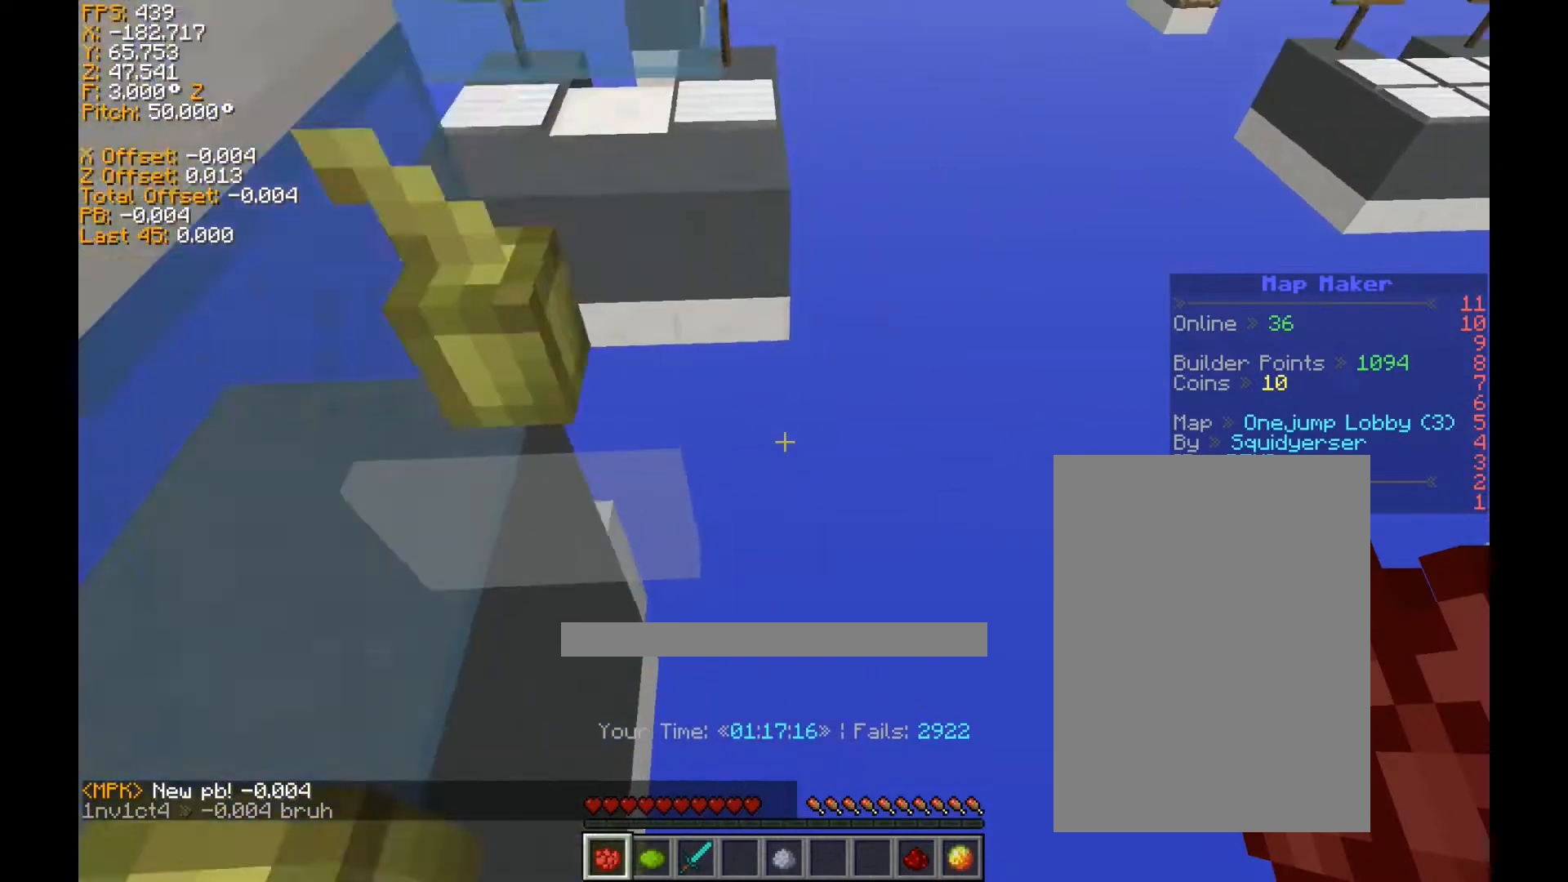
{"keys": ["a", "ctrl", "space", "w"], "events": []}
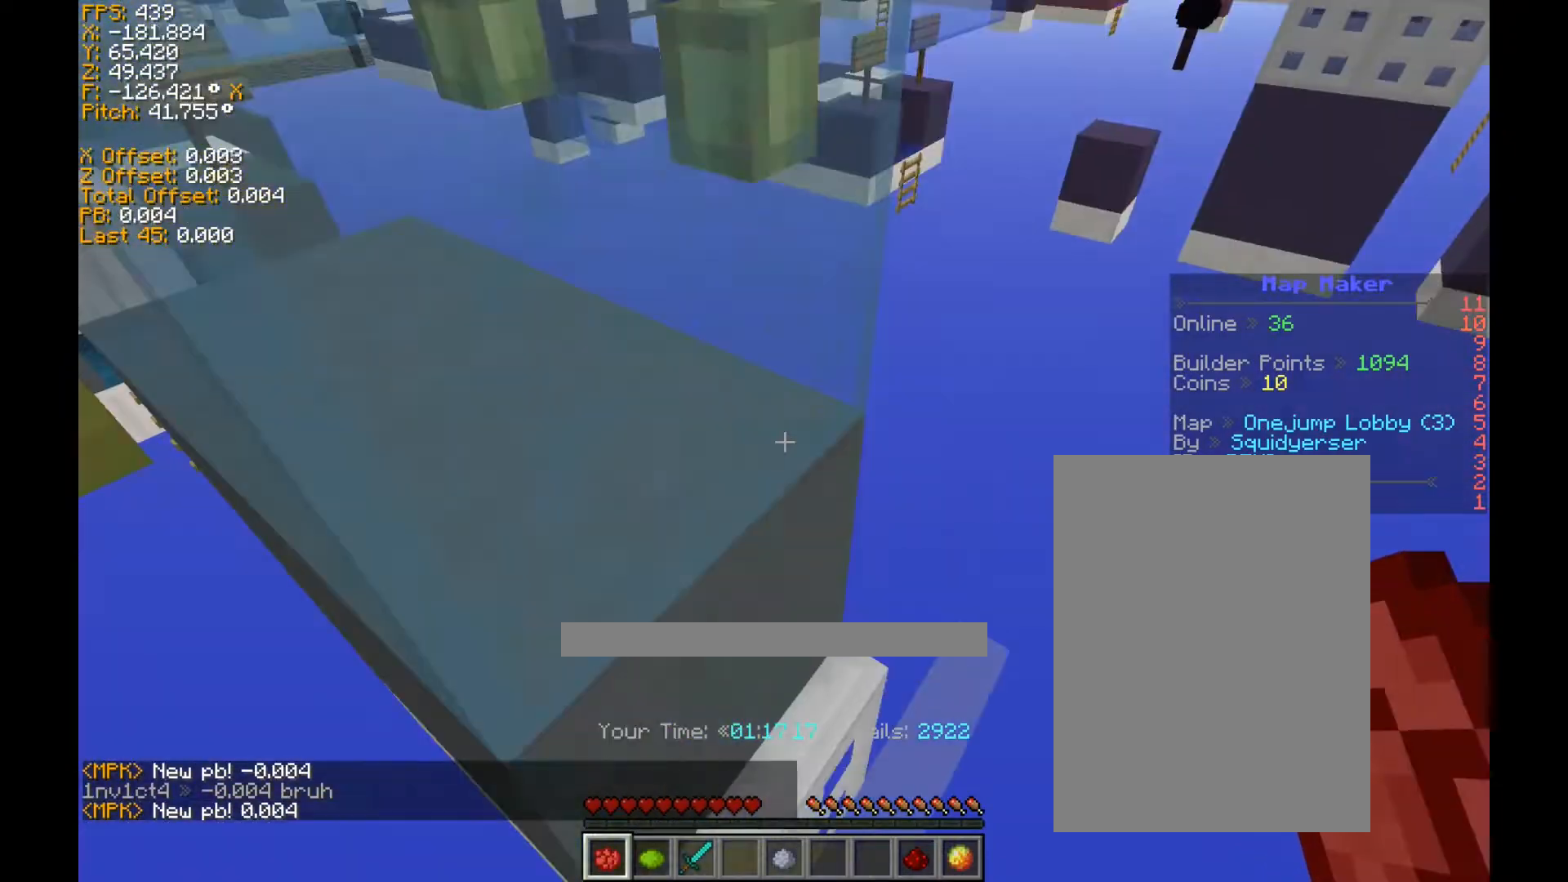
{"keys": ["a", "ctrl"], "events": [[400, "space", "up"], [400, "w", "up"]]}
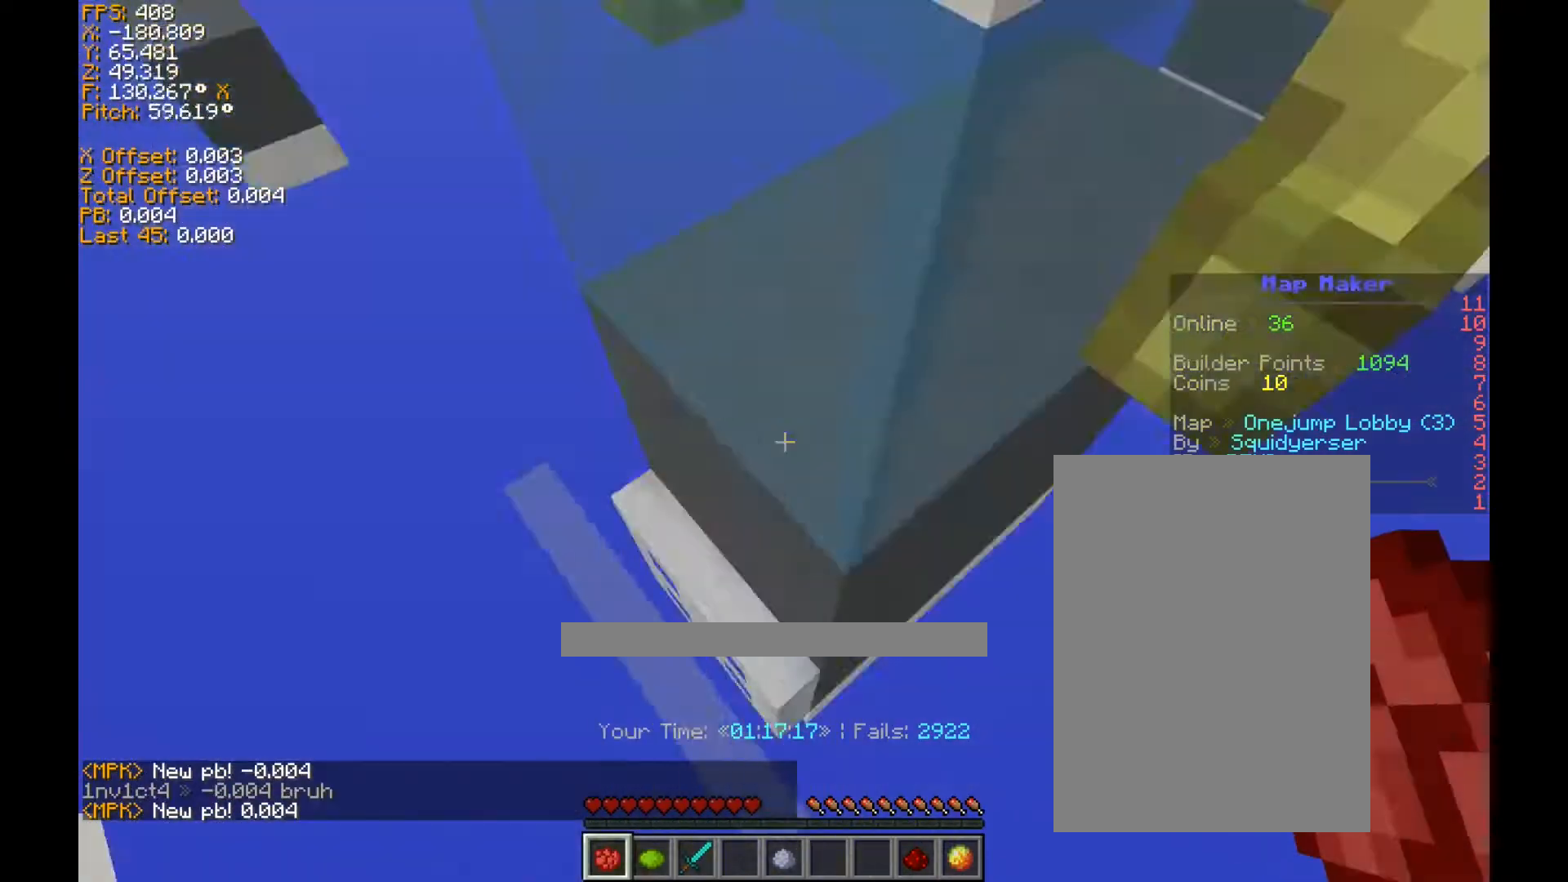
{"keys": ["w"], "events": [[40, "space", "down"], [40, "w", "down"], [280, "space", "up"], [360, "a", "up"], [360, "ctrl", "up"]]}
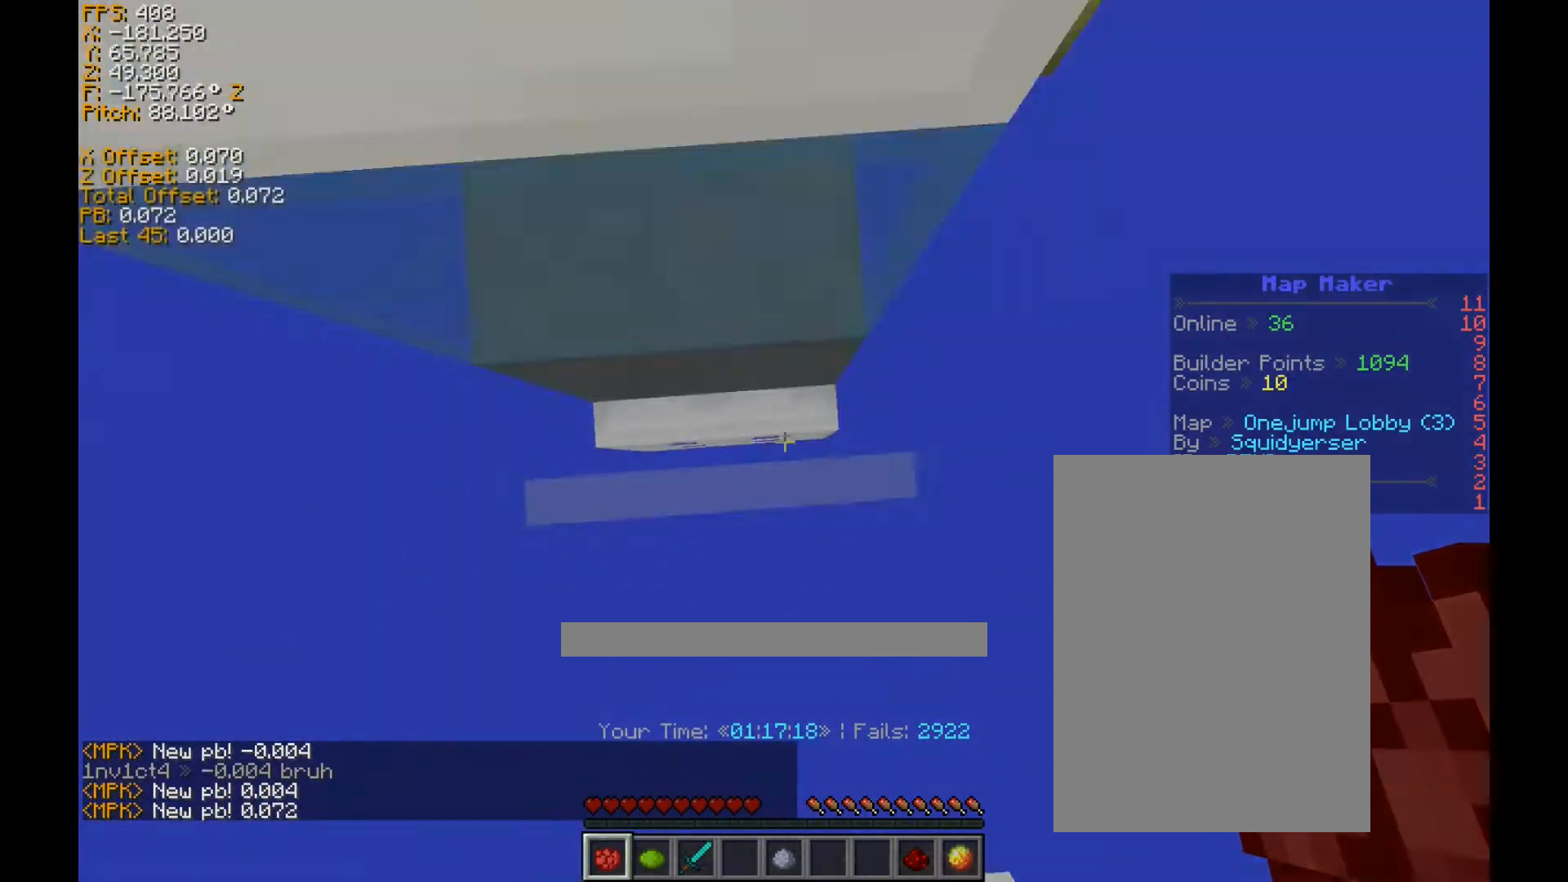
{"keys": ["ctrl", "s"]}
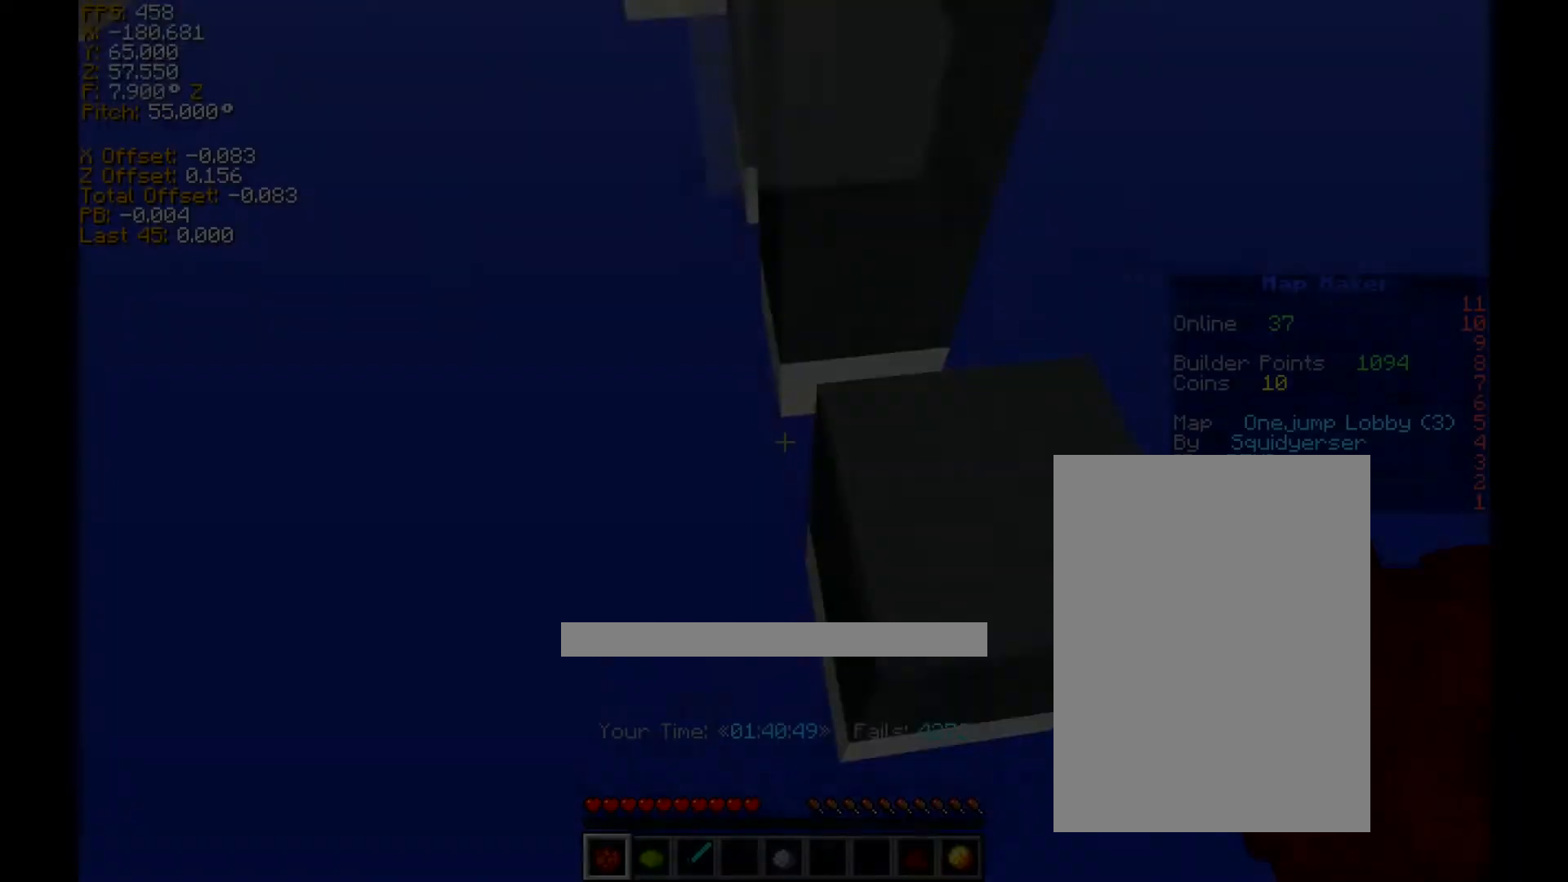
{"keys": ["ctrl", "d", "w"], "events": [[80, "d", "down"], [80, "s", "up"], [80, "space", "down"], [80, "w", "down"], [160, "space", "up"]]}
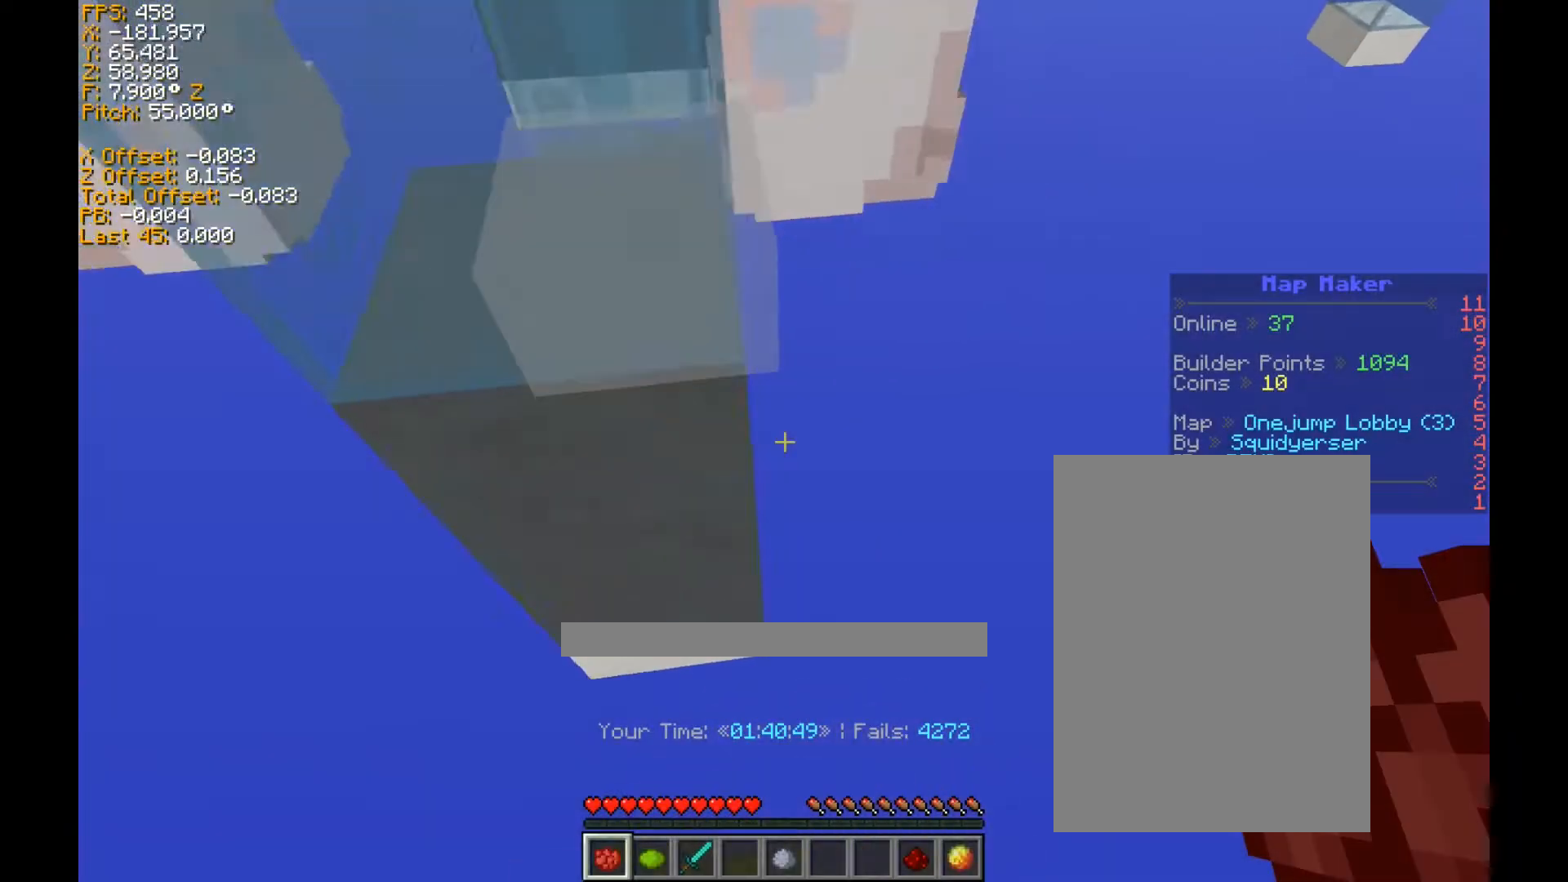
{"keys": ["a", "ctrl", "space", "w"], "events": [[160, "a", "down"], [160, "space", "down"], [240, "d", "up"]]}
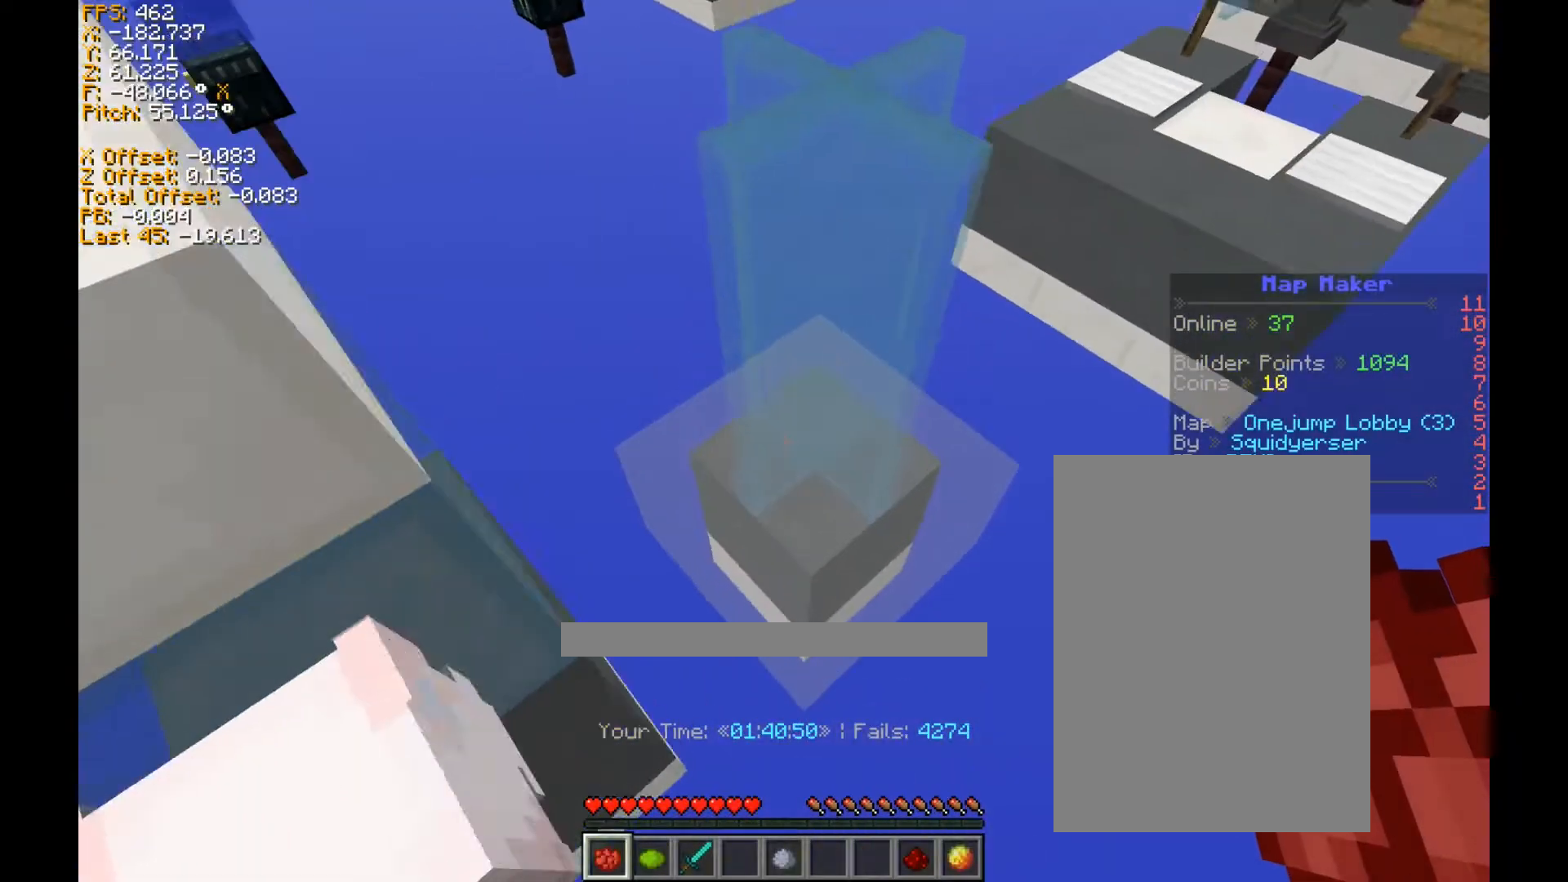
{"keys": ["a", "ctrl", "space", "w"], "events": []}
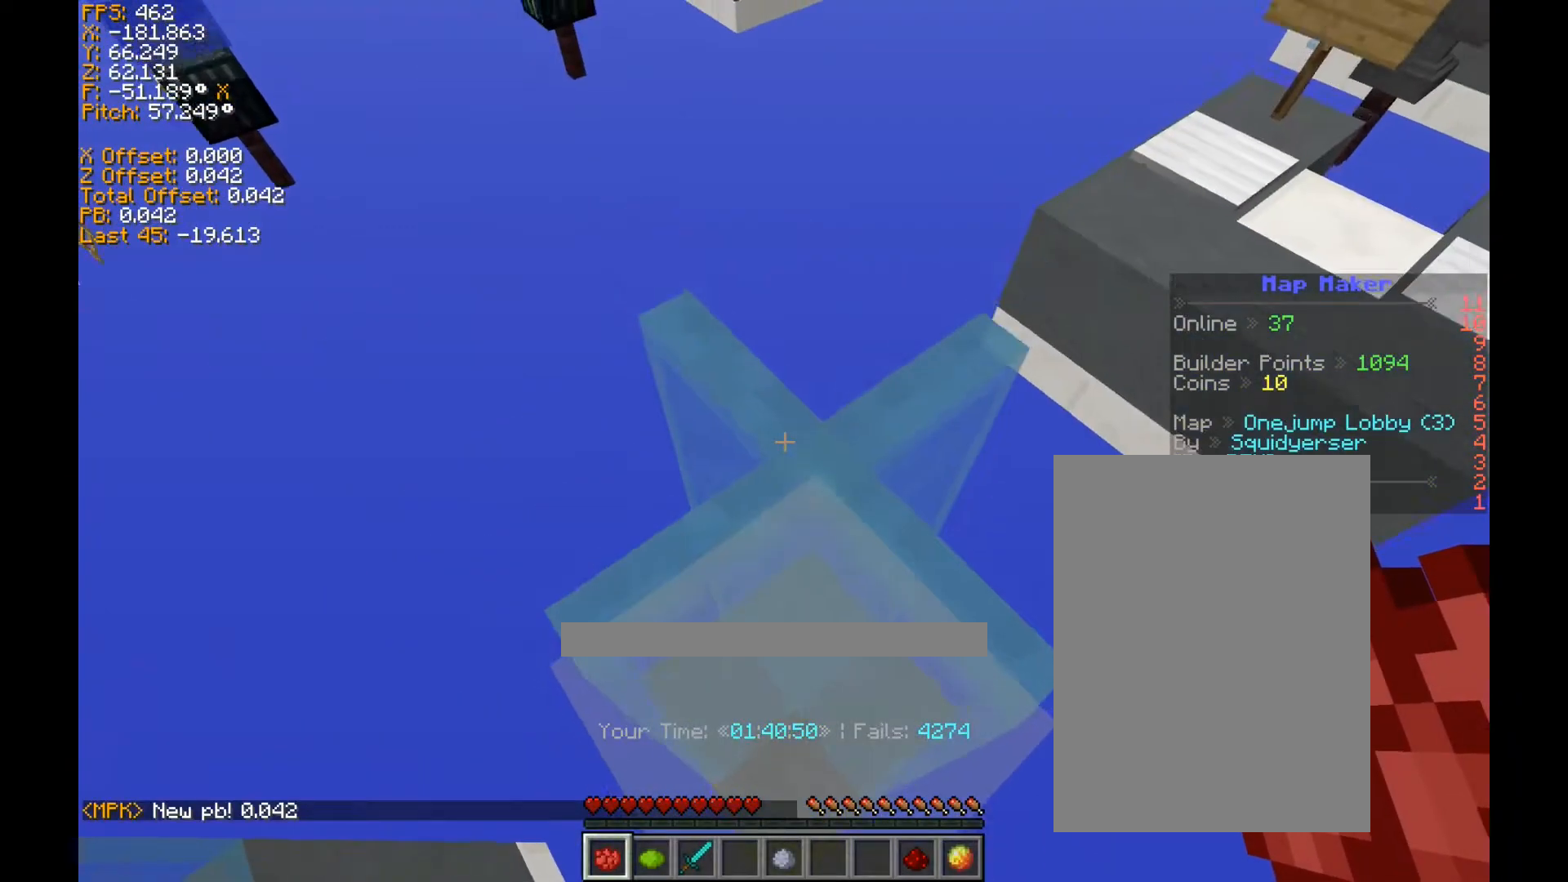
{"keys": [], "events": [[160, "a", "up"], [160, "space", "up"], [280, "ctrl", "up"], [280, "w", "up"]]}